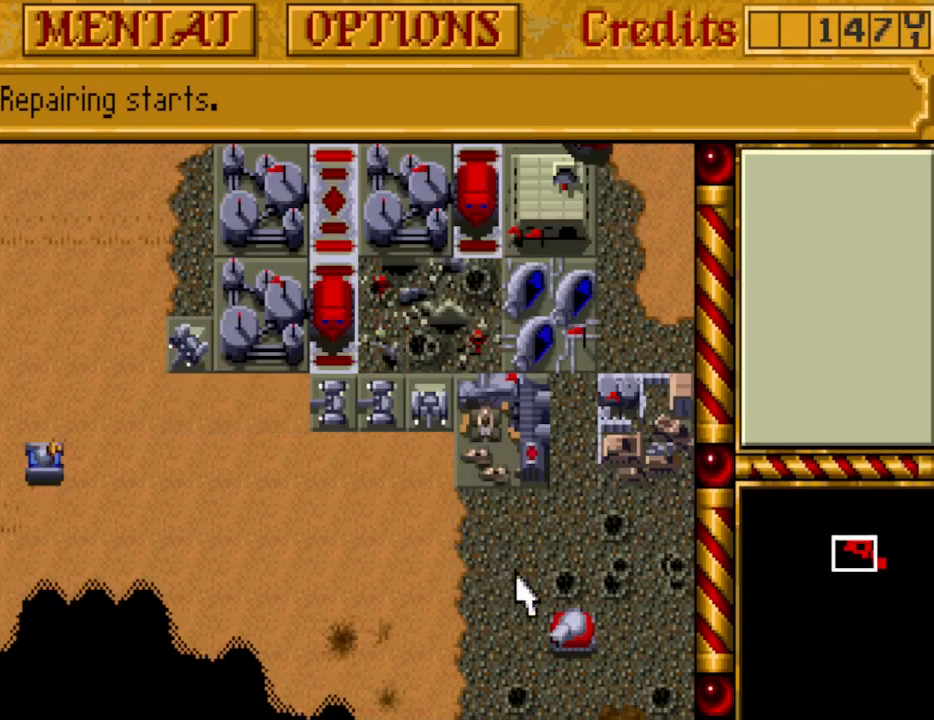
Gameplay with keyboard; each line is a JSON object with the keys held at the frame after it. "events" lists presses ("down") and releases ("up") of ".", "/", "0", "1", "2", "3", "4", "5", "6", "7", "8", "9", "a", "alt_l", "alt_r", "b", "backspace", "c", "caps_lock", "comma", "ctrl_l", "ctrl_r", "d", "down", "e", "equals", "escape", "f", "f1", "f10", "f11", "f12", "f2", "f3", "f4", "f5", "f6", "f7", "f8", "f9", "g", "h", "i", "j", "k", "l", "lbracket", "left", "m", "minus", "n", "o", "p", "q", "quote", "r", "rbracket", "return", "right", "s", "semicolon", "shift_l", "shift_r", "space", "super_l", "super_r", "t", "tab", "tilde", "u", "up", "v", "w", "x", "y" and "z" between this image and that frame as [ms after this image, input, new state], when the widget could be followed in between. No other keys are recorded. Mouse input is not recorded.
{"keys": [], "events": []}
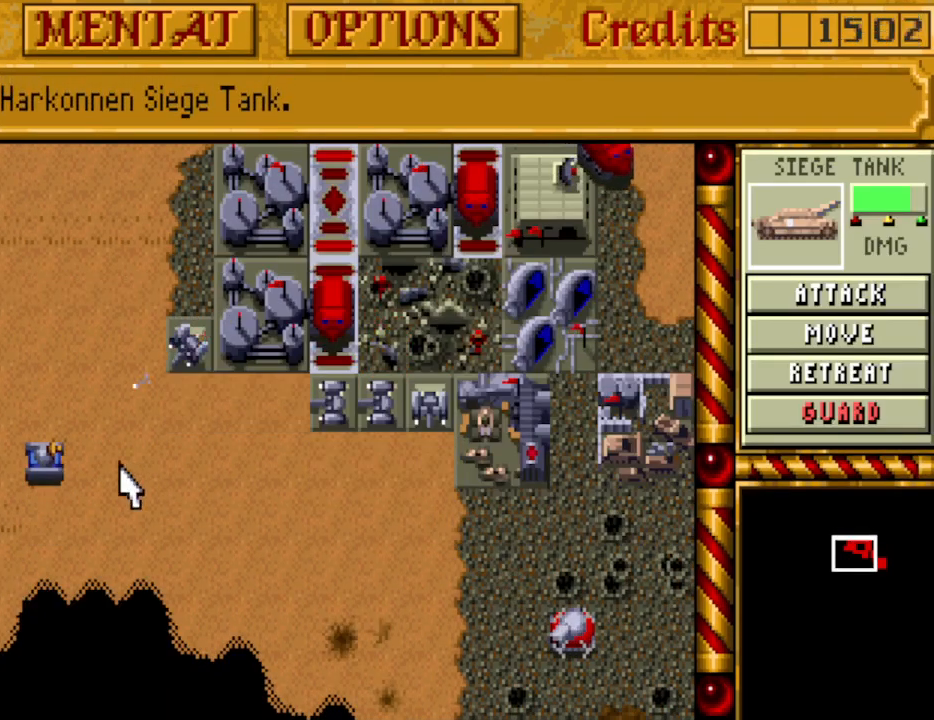
{"keys": [], "events": [[183, "a", "down"], [267, "a", "up"]]}
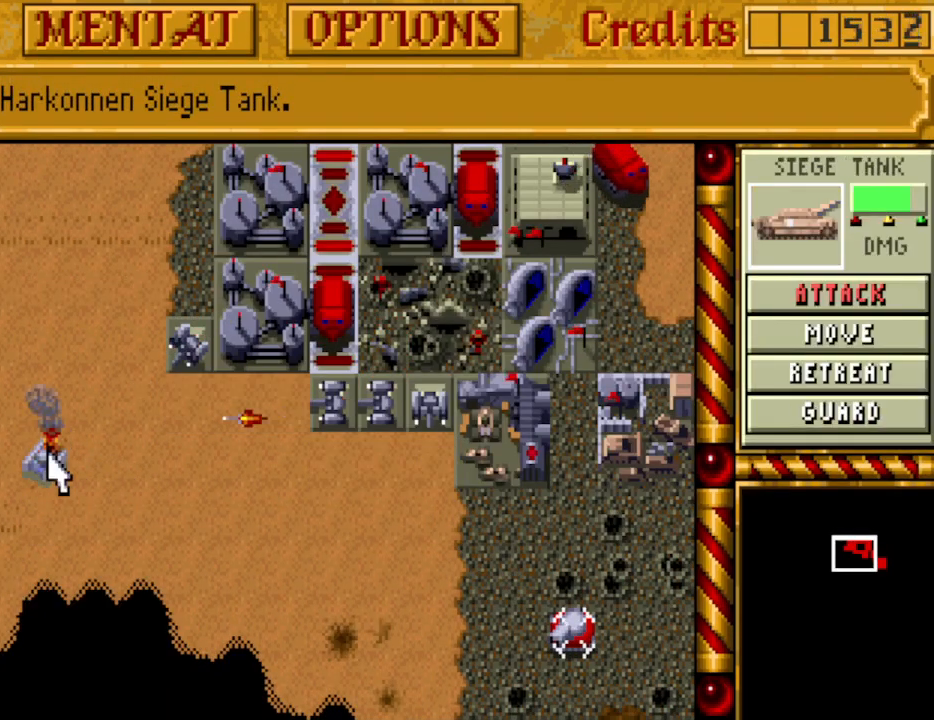
{"keys": [], "events": [[200, "down", "down"], [200, "right", "down"], [233, "down", "up"], [233, "right", "up"], [383, "right", "down"], [467, "right", "up"]]}
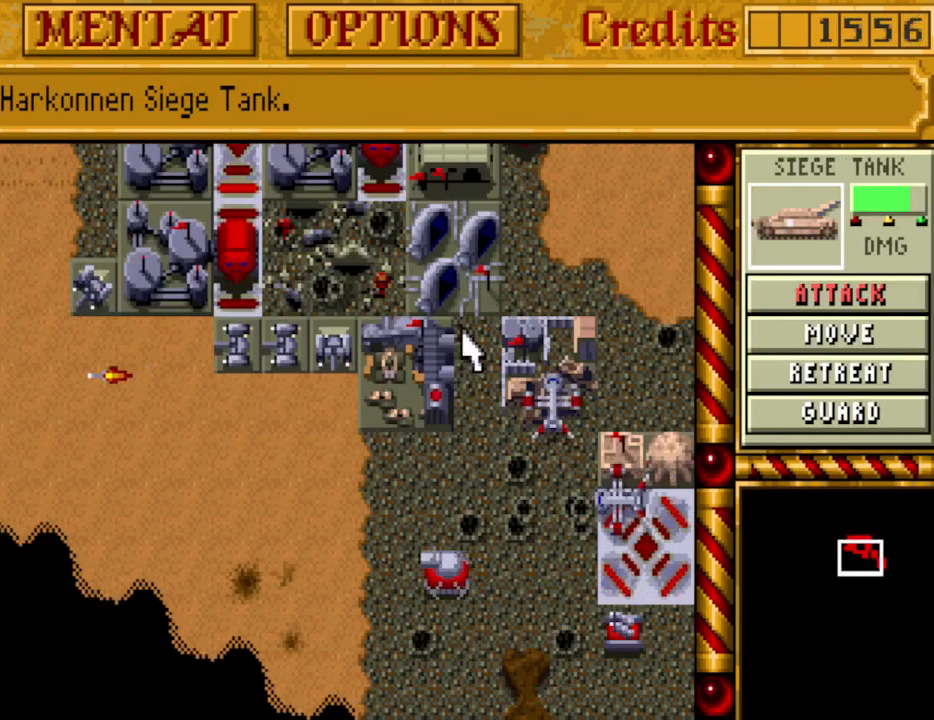
{"keys": ["up"], "events": [[67, "up", "down"], [167, "up", "up"], [200, "right", "down"], [250, "right", "up"], [250, "up", "down"], [350, "up", "up"], [483, "up", "down"]]}
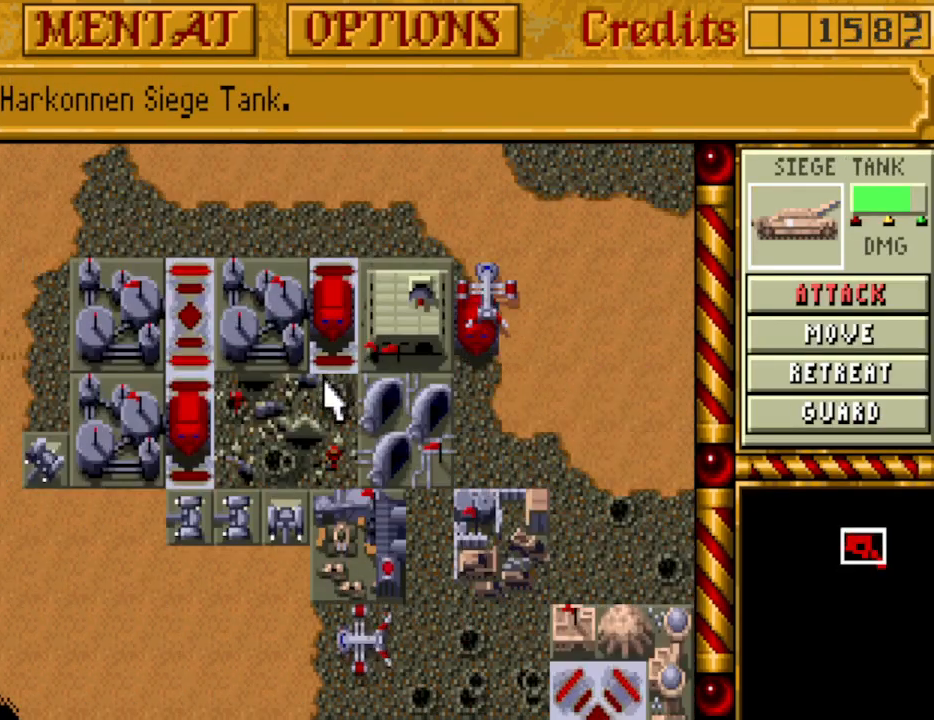
{"keys": [], "events": [[83, "up", "up"], [267, "left", "down"], [400, "left", "up"]]}
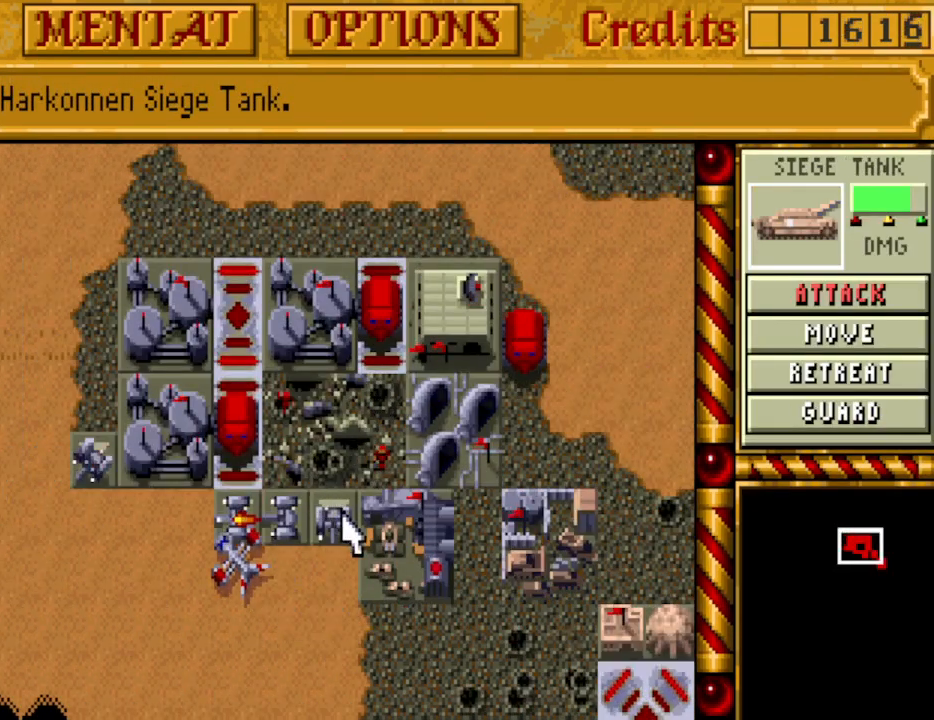
{"keys": ["right"], "events": [[283, "down", "down"], [383, "down", "up"], [417, "right", "down"]]}
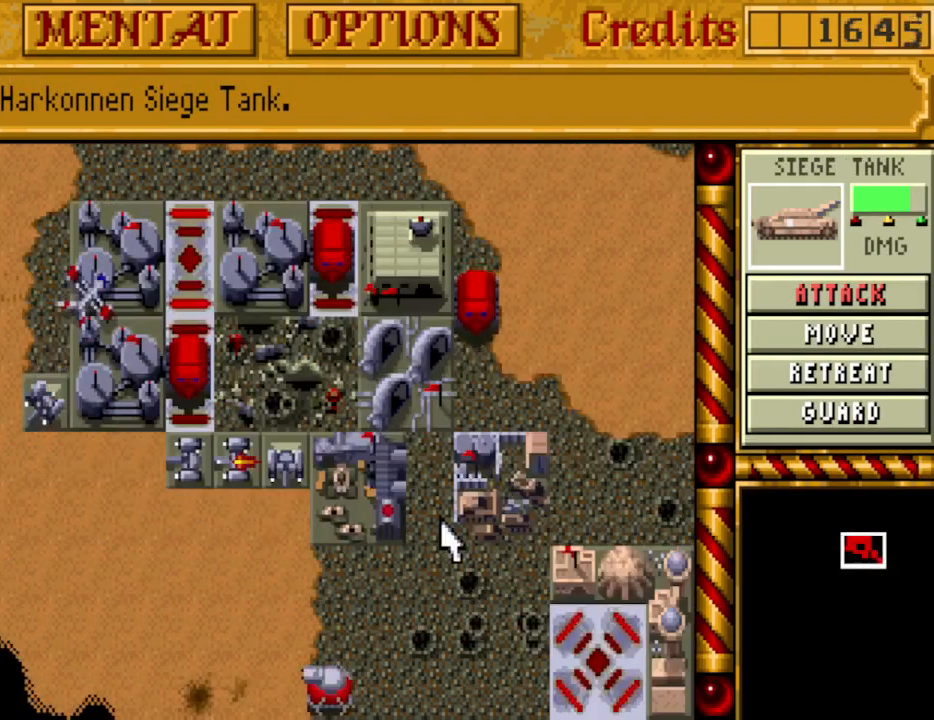
{"keys": ["left"], "events": [[17, "right", "up"], [117, "down", "down"], [200, "down", "up"], [200, "right", "down"], [300, "right", "up"], [350, "down", "down"], [433, "down", "up"], [483, "left", "down"]]}
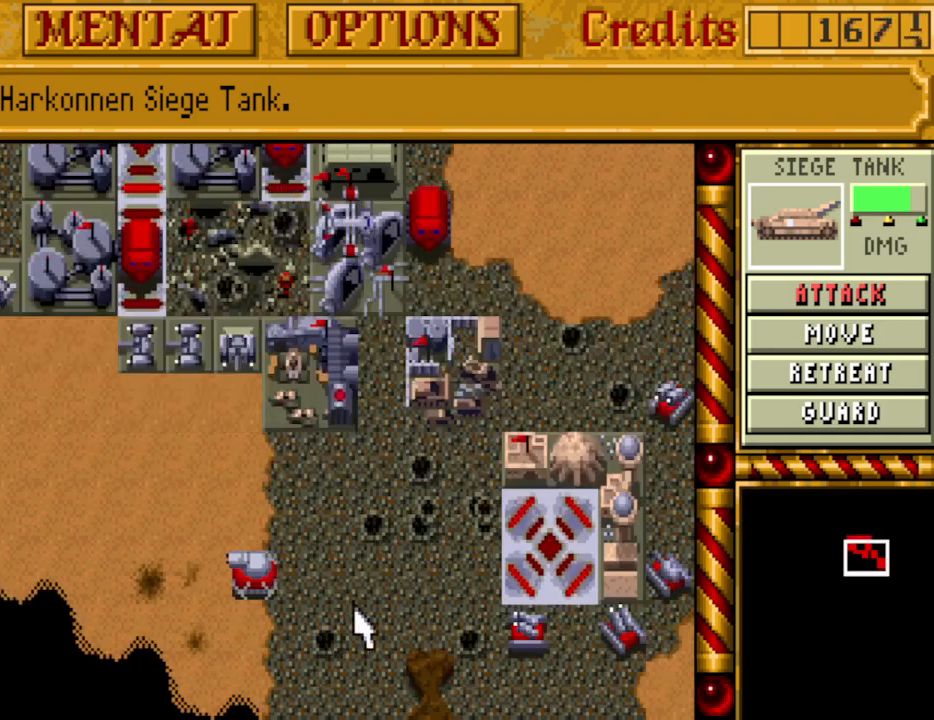
{"keys": [], "events": [[117, "left", "up"], [217, "left", "down"], [317, "left", "up"], [367, "left", "down"], [500, "left", "up"]]}
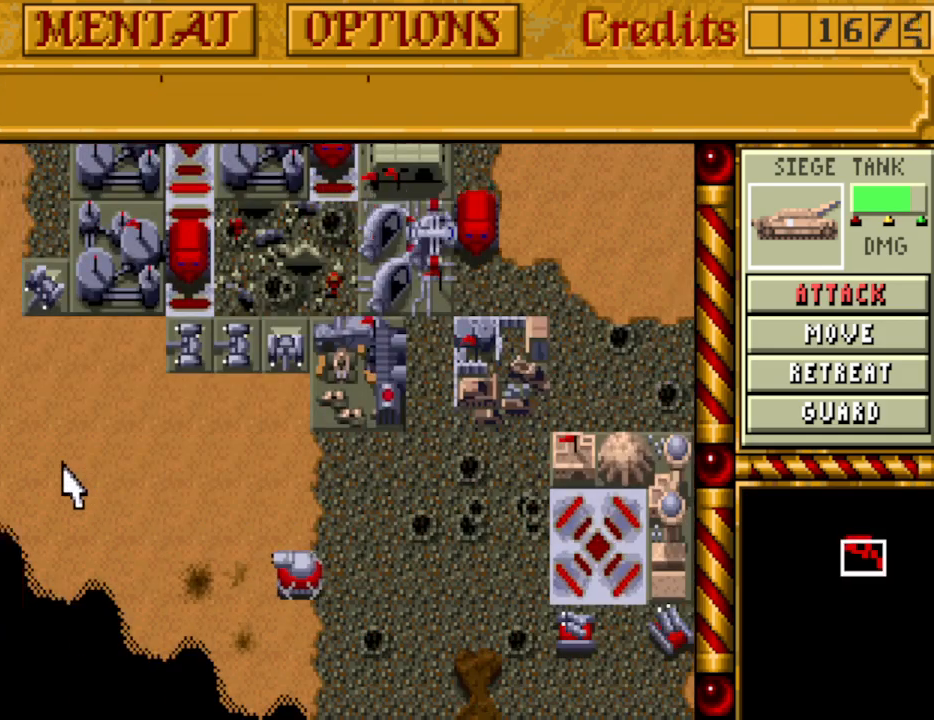
{"keys": [], "events": [[50, "left", "down"], [133, "left", "up"], [333, "right", "down"], [417, "right", "up"]]}
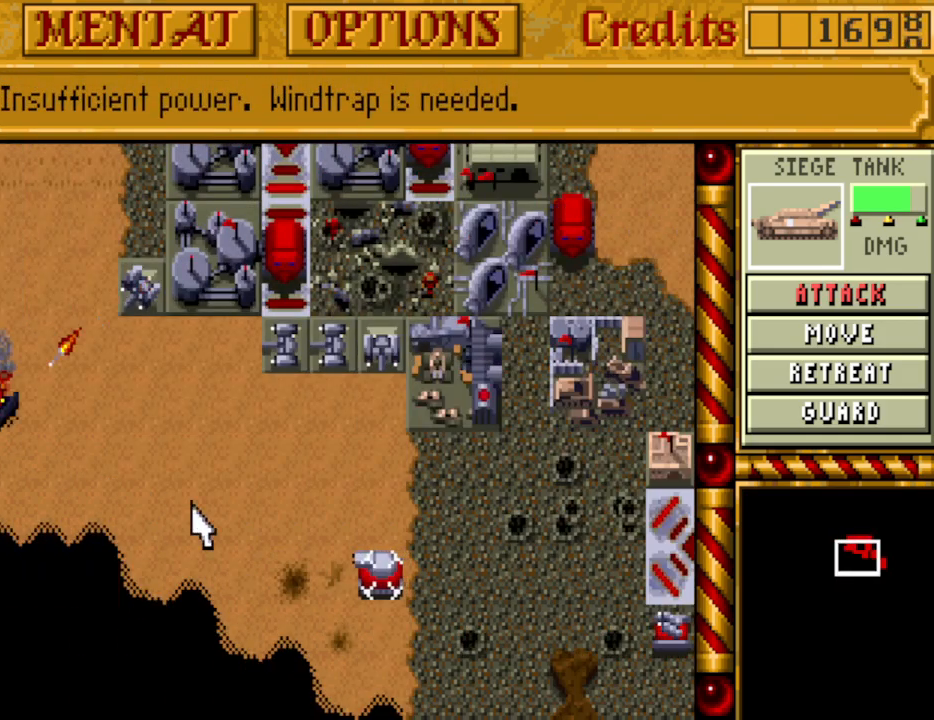
{"keys": [], "events": [[67, "right", "down"], [150, "right", "up"], [250, "right", "down"], [333, "right", "up"]]}
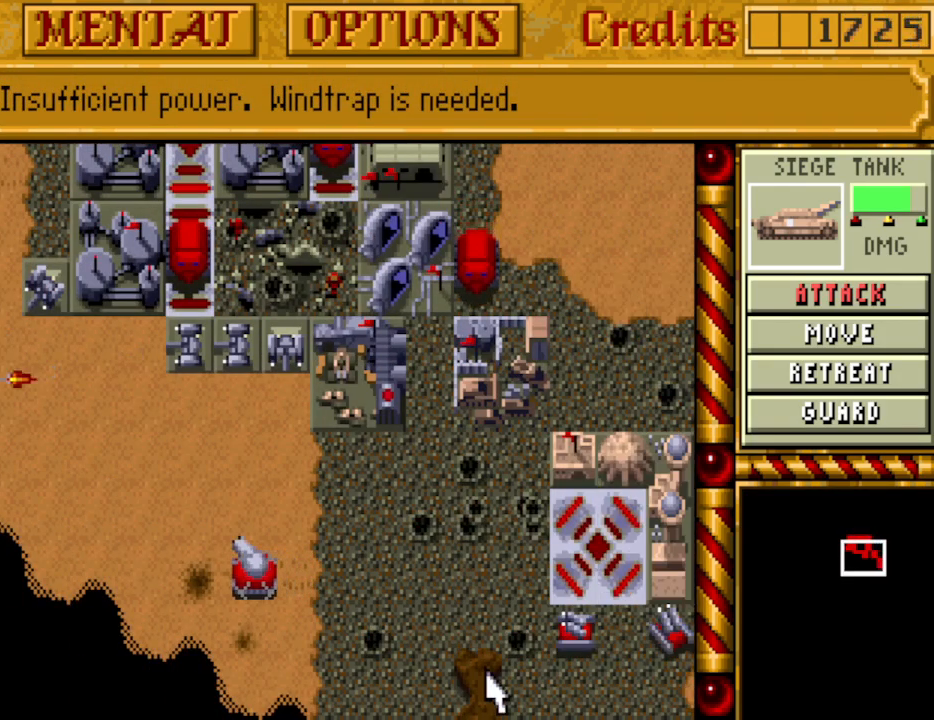
{"keys": [], "events": [[217, "m", "down"], [317, "m", "up"]]}
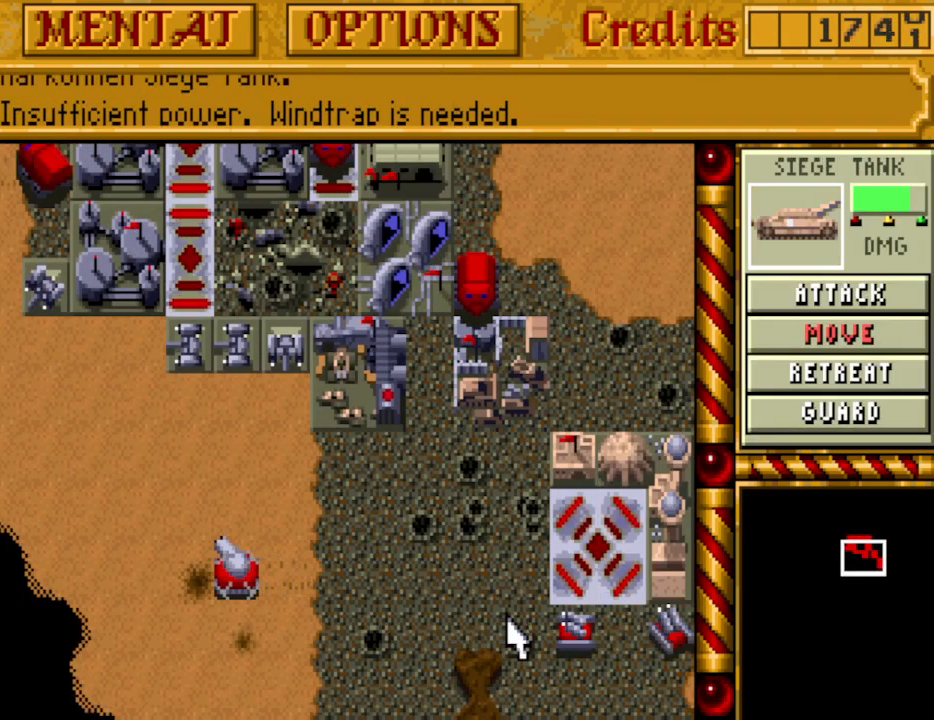
{"keys": ["right"], "events": [[100, "right", "down"], [183, "right", "up"], [233, "right", "down"], [333, "down", "down"], [367, "right", "up"], [417, "right", "down"], [467, "down", "up"]]}
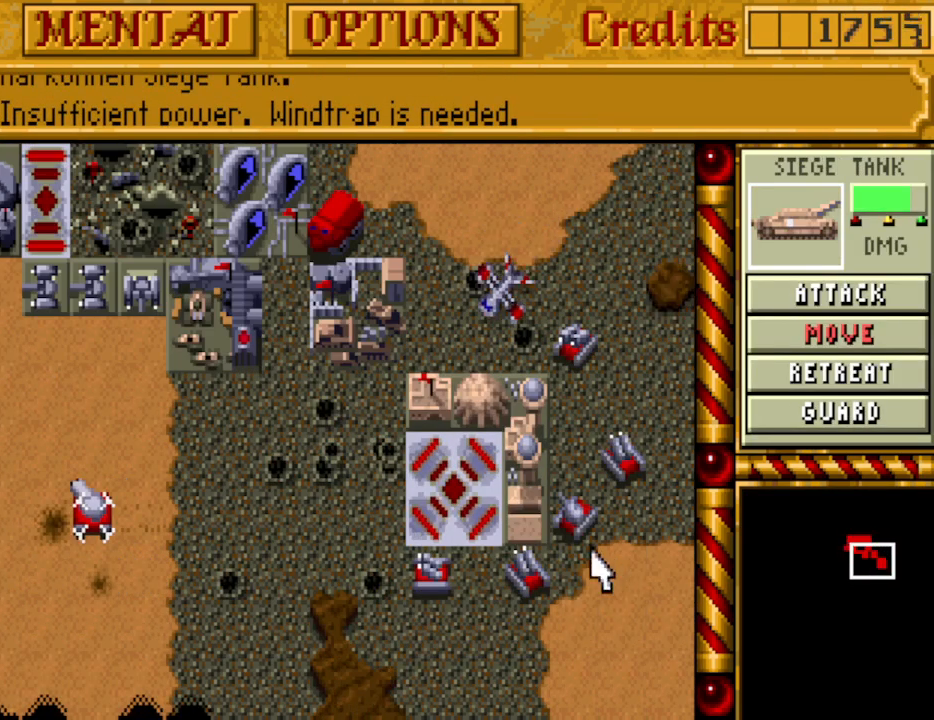
{"keys": [], "events": [[50, "right", "up"], [100, "right", "down"], [200, "right", "up"], [300, "right", "down"], [383, "right", "up"]]}
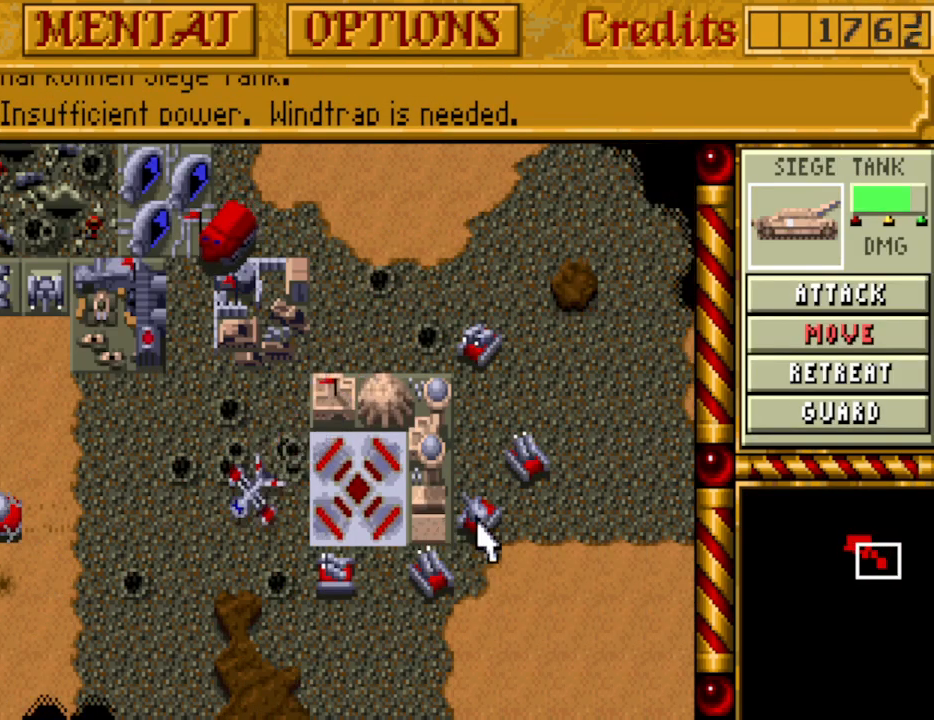
{"keys": [], "events": [[33, "down", "down"], [117, "down", "up"], [267, "left", "down"], [350, "left", "up"]]}
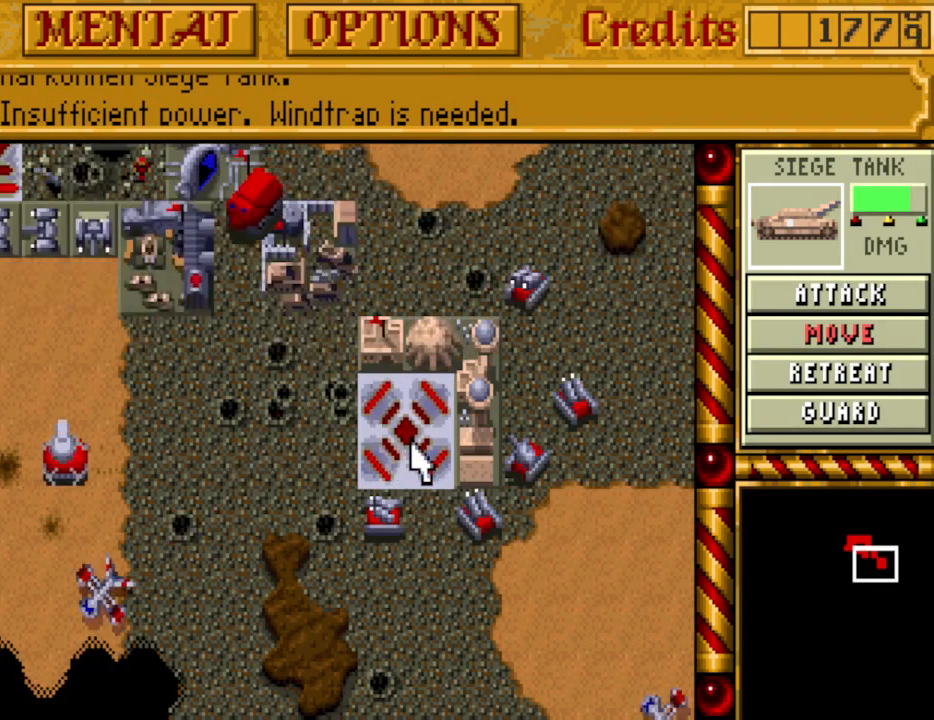
{"keys": [], "events": [[33, "up", "down"], [83, "left", "down"], [133, "up", "up"], [183, "left", "up"]]}
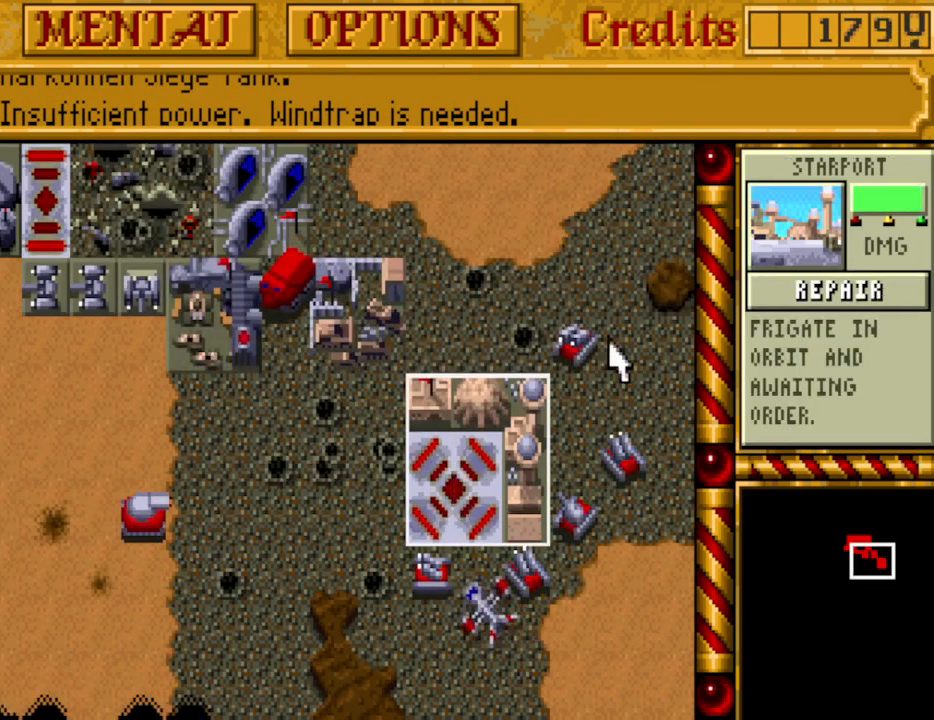
{"keys": [], "events": []}
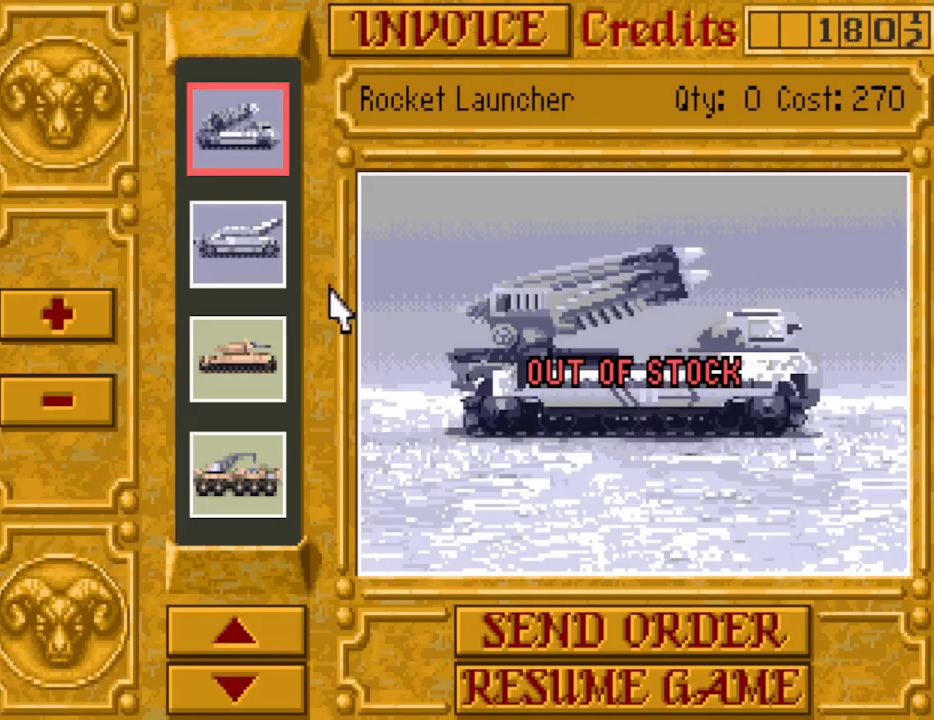
{"keys": [], "events": []}
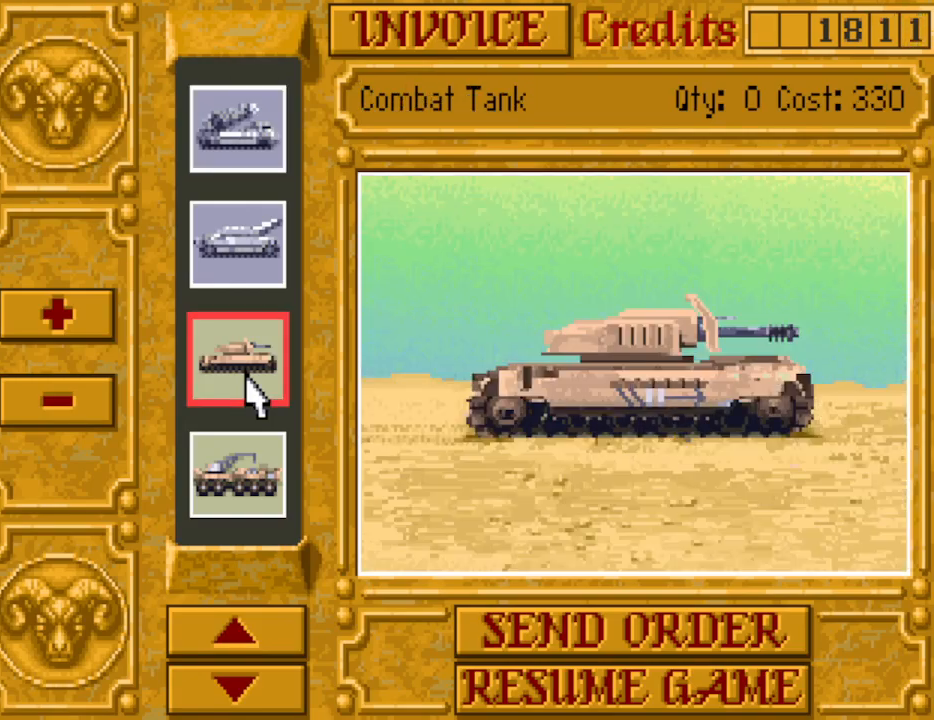
{"keys": [], "events": []}
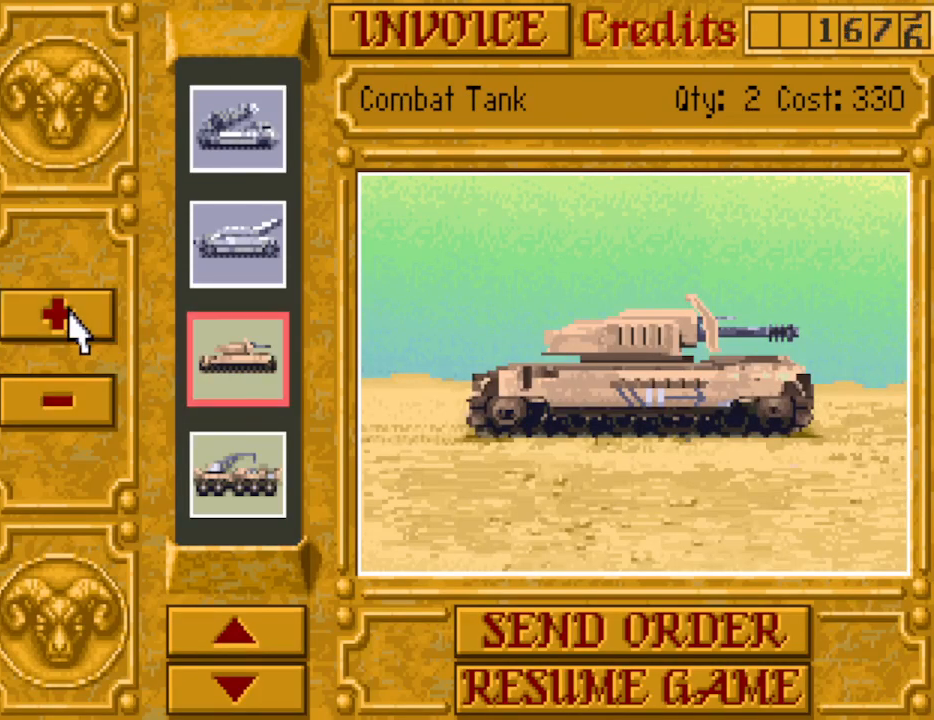
{"keys": [], "events": []}
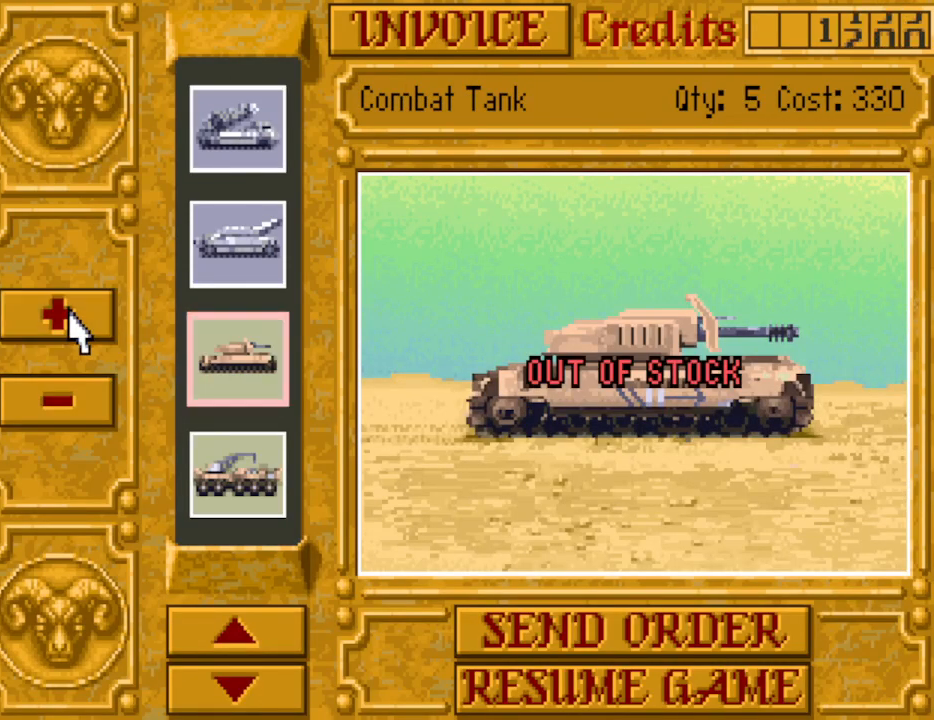
{"keys": [], "events": []}
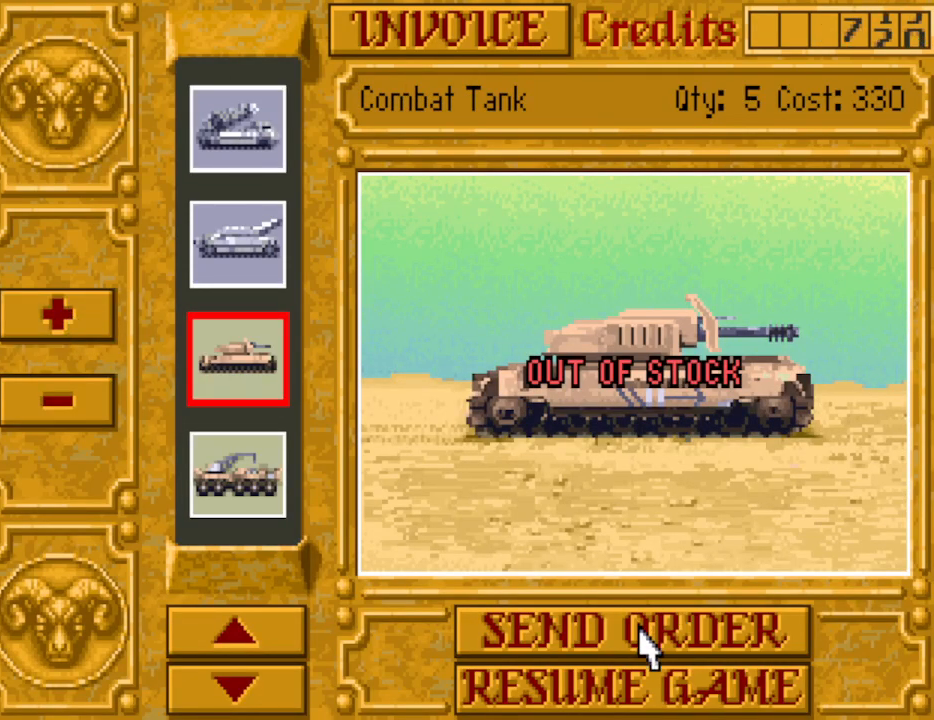
{"keys": [], "events": []}
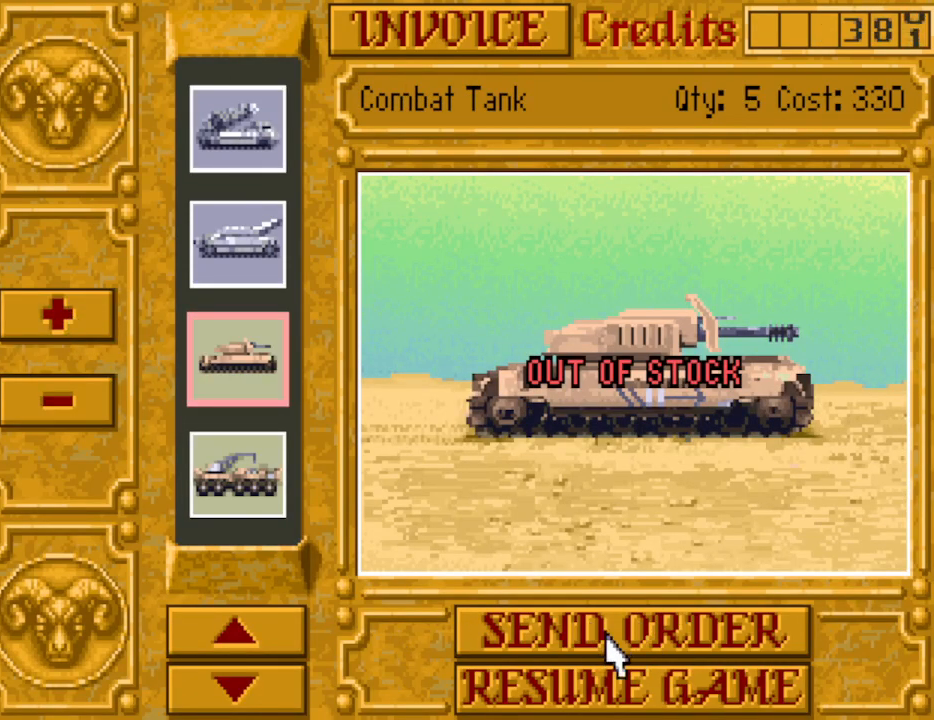
{"keys": [], "events": []}
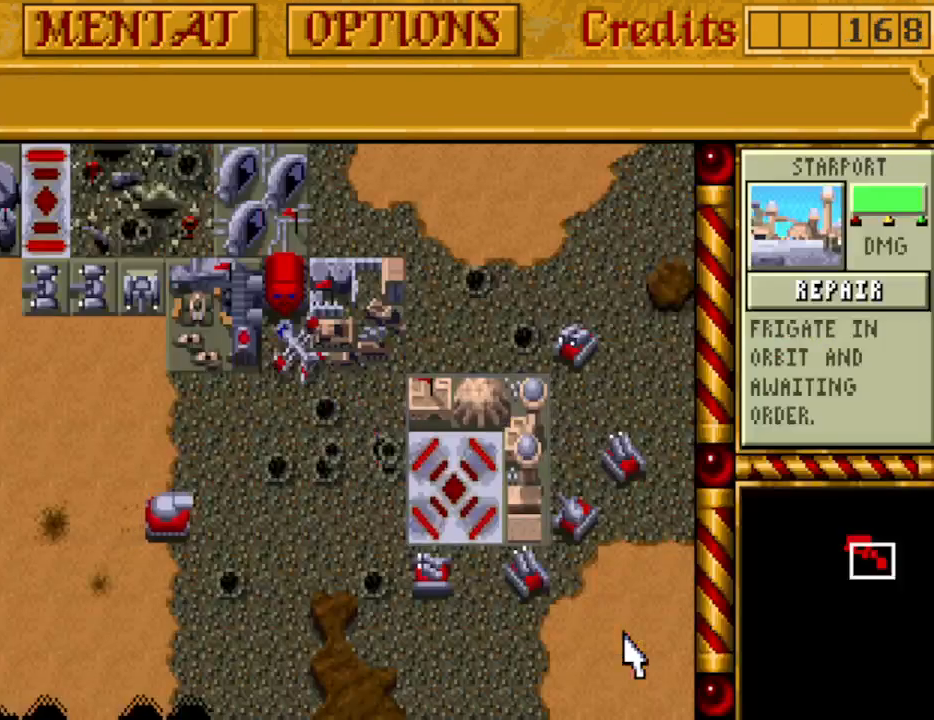
{"keys": [], "events": []}
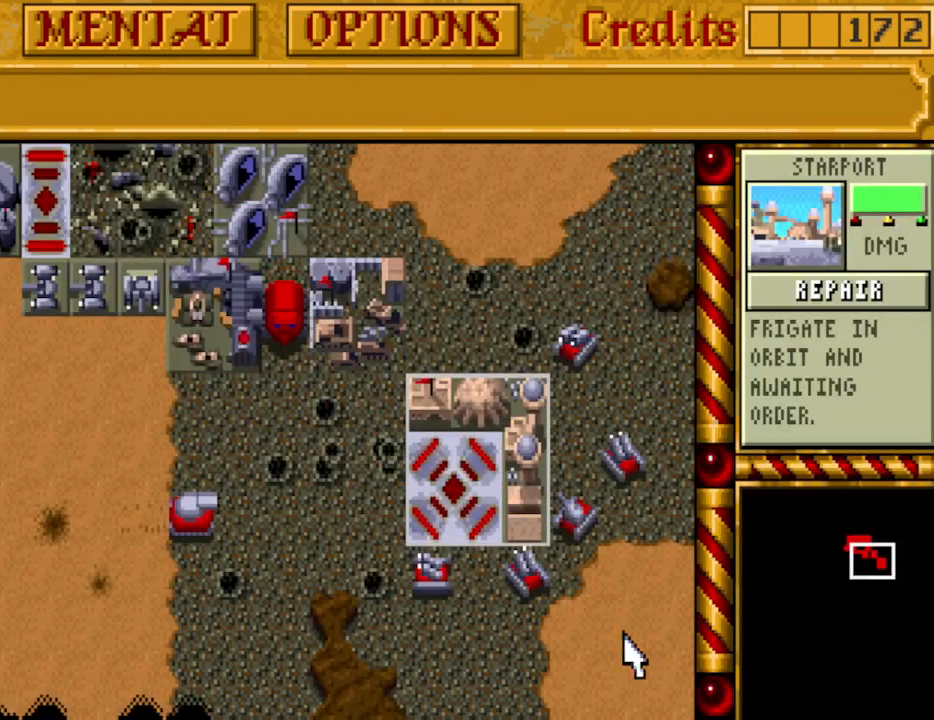
{"keys": [], "events": [[267, "right", "down"], [317, "down", "down"], [367, "down", "up"], [367, "right", "up"]]}
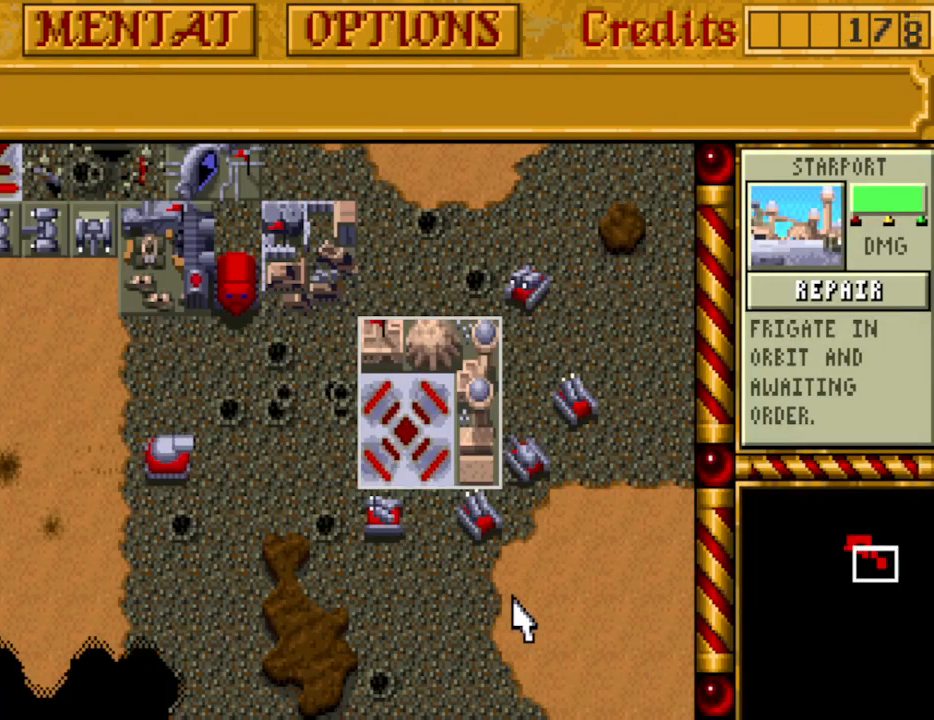
{"keys": [], "events": [[233, "right", "down"], [333, "right", "up"]]}
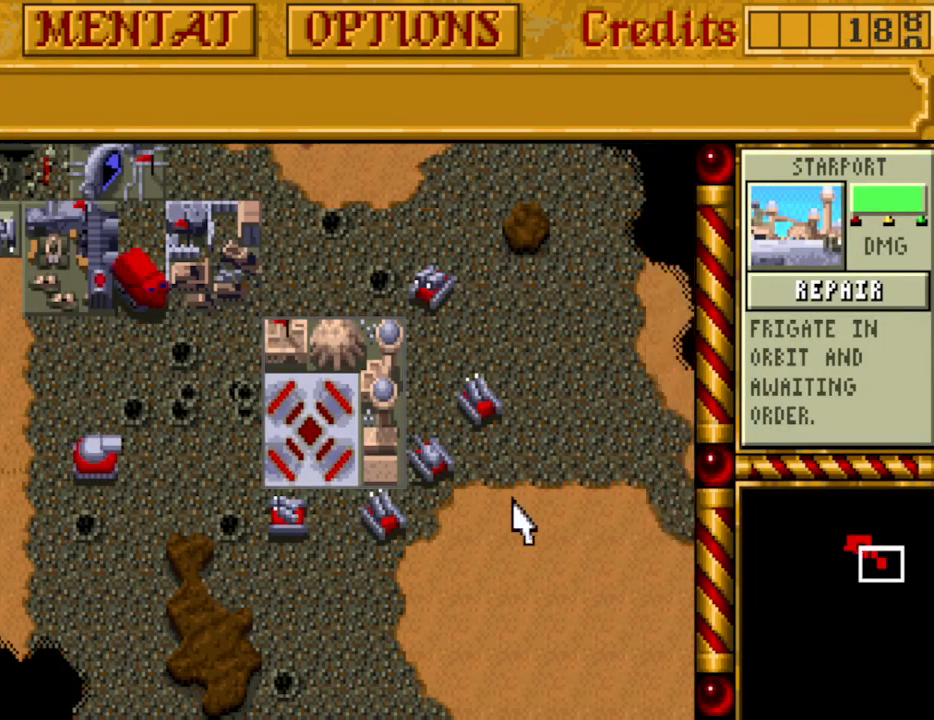
{"keys": [], "events": [[17, "down", "down"], [17, "right", "down"], [67, "right", "up"], [117, "down", "up"], [350, "down", "down"], [350, "right", "down"], [383, "down", "up"], [383, "right", "up"]]}
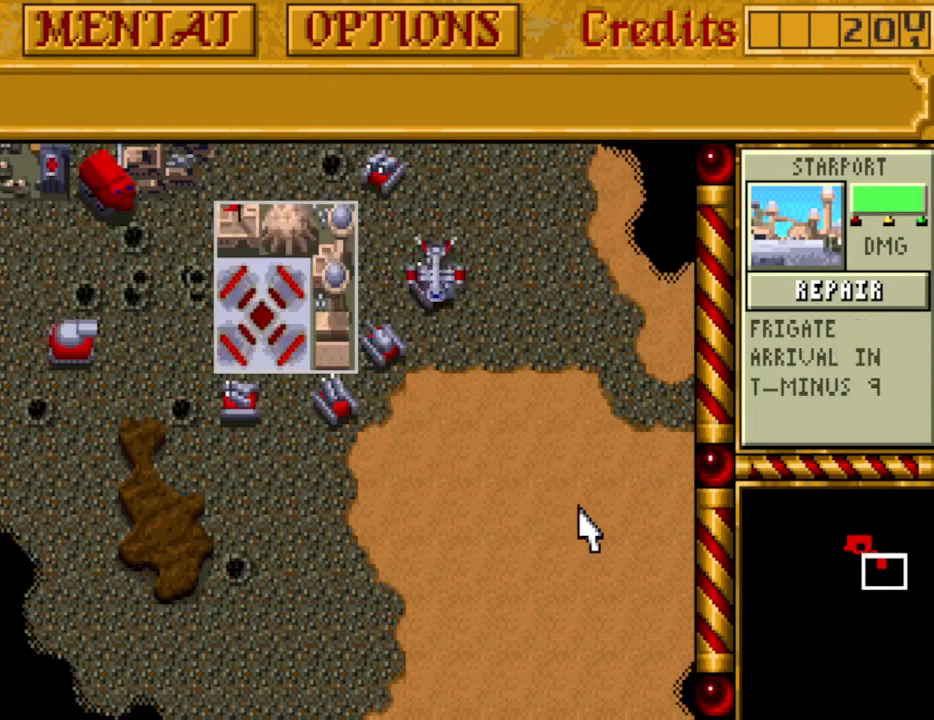
{"keys": [], "events": [[267, "up", "down"], [350, "up", "up"]]}
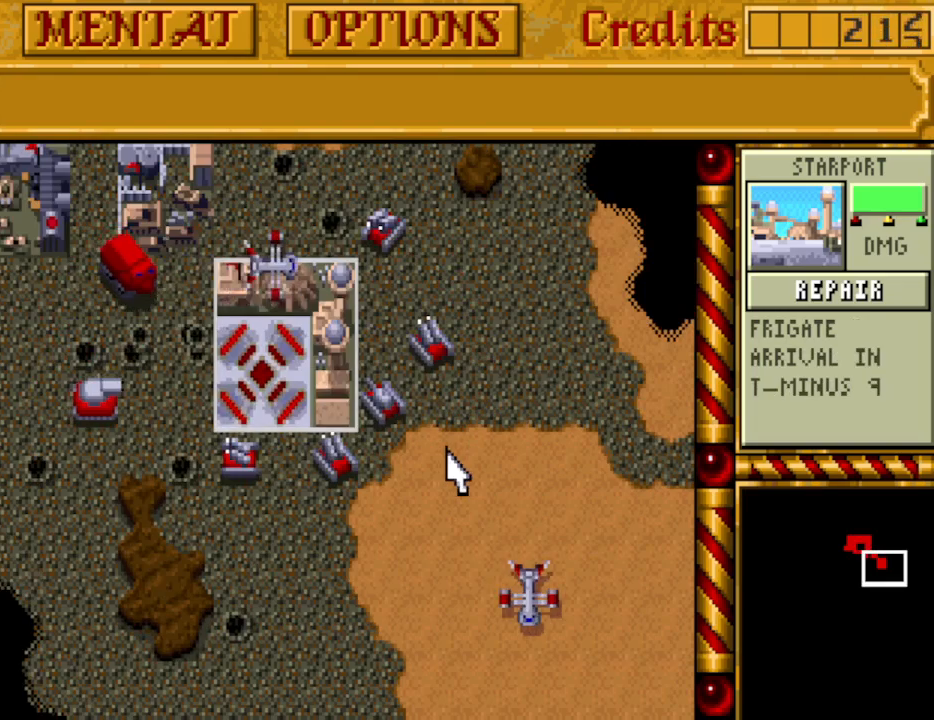
{"keys": [], "events": [[50, "left", "down"], [133, "left", "up"]]}
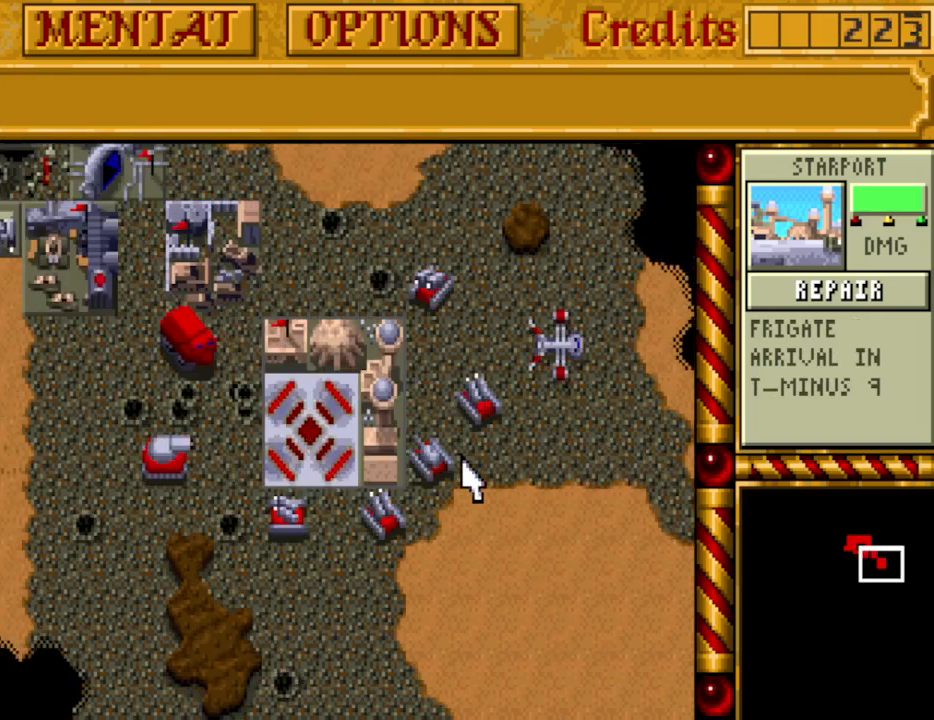
{"keys": [], "events": [[17, "up", "down"], [117, "right", "down"], [117, "up", "up"], [150, "right", "up"]]}